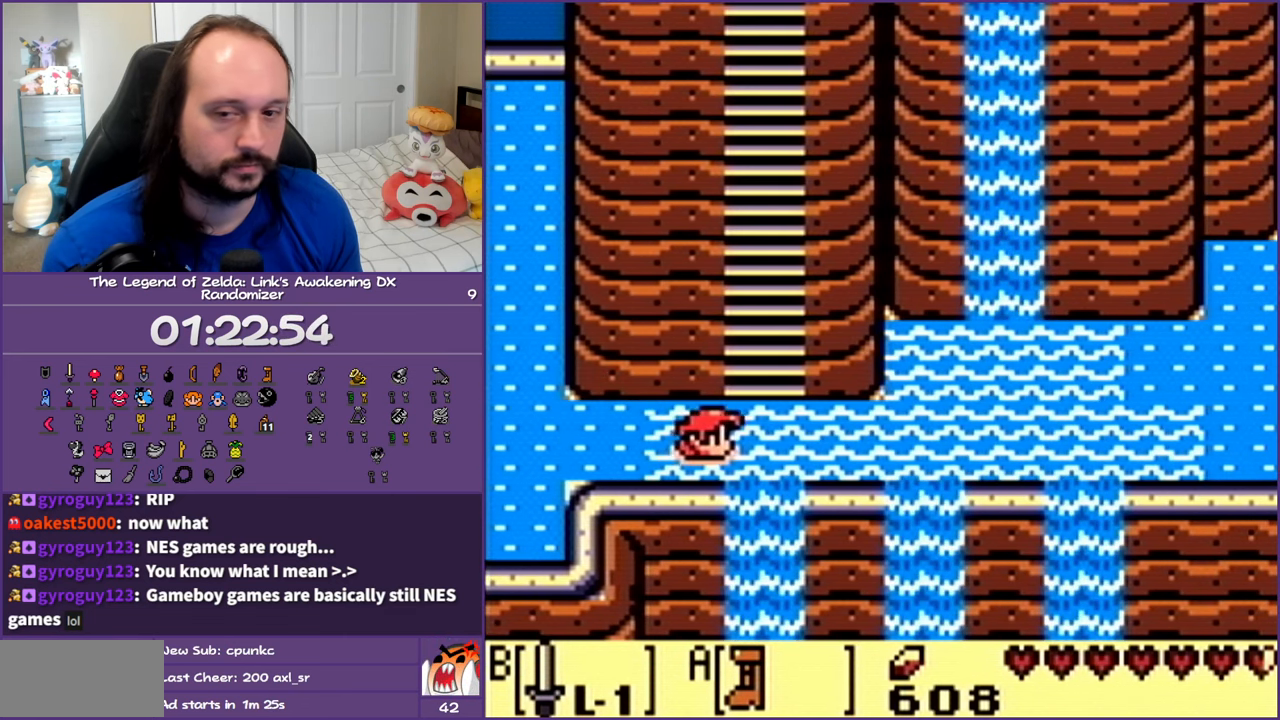
Gameplay with a controller (Nintendo layout); each line is a JSON object with the inputs held at the frame after it. "events" lists button and stick changes between this image and that frame as [ms after this image, input, new state], when the widget could be followed in between. Not read: L3 R3 START.
{"buttons": ["DPAD_UP"], "events": [[67, "A", "down"], [117, "DPAD_RIGHT", "up"], [267, "A", "up"], [333, "A", "down"], [500, "A", "up"]]}
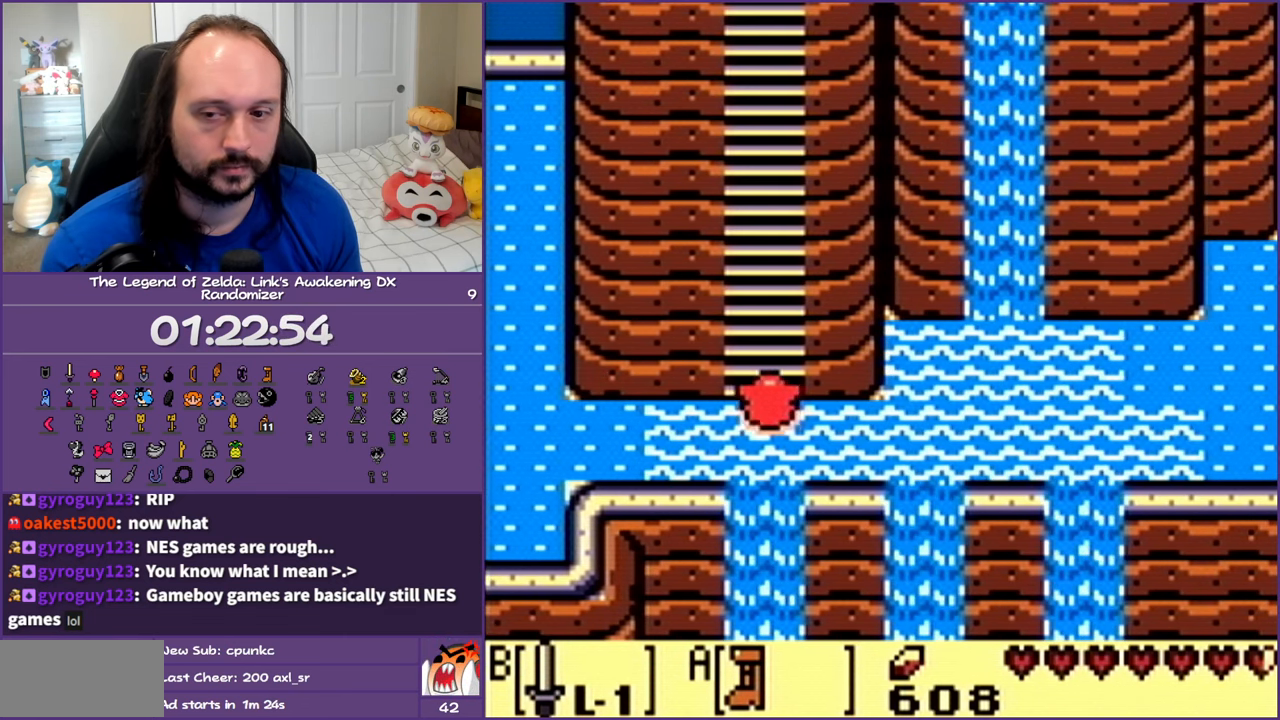
{"buttons": ["A", "DPAD_UP"], "events": [[50, "A", "down"], [250, "A", "up"], [450, "A", "down"]]}
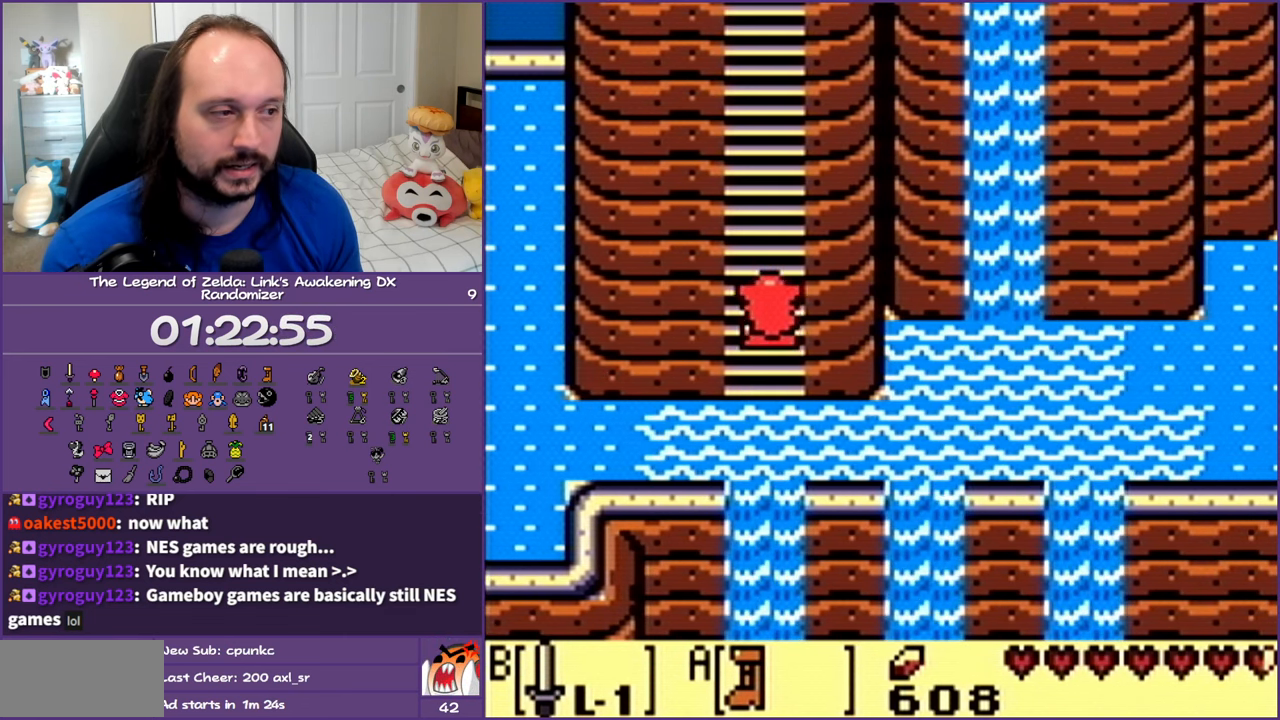
{"buttons": ["A", "DPAD_UP"], "events": []}
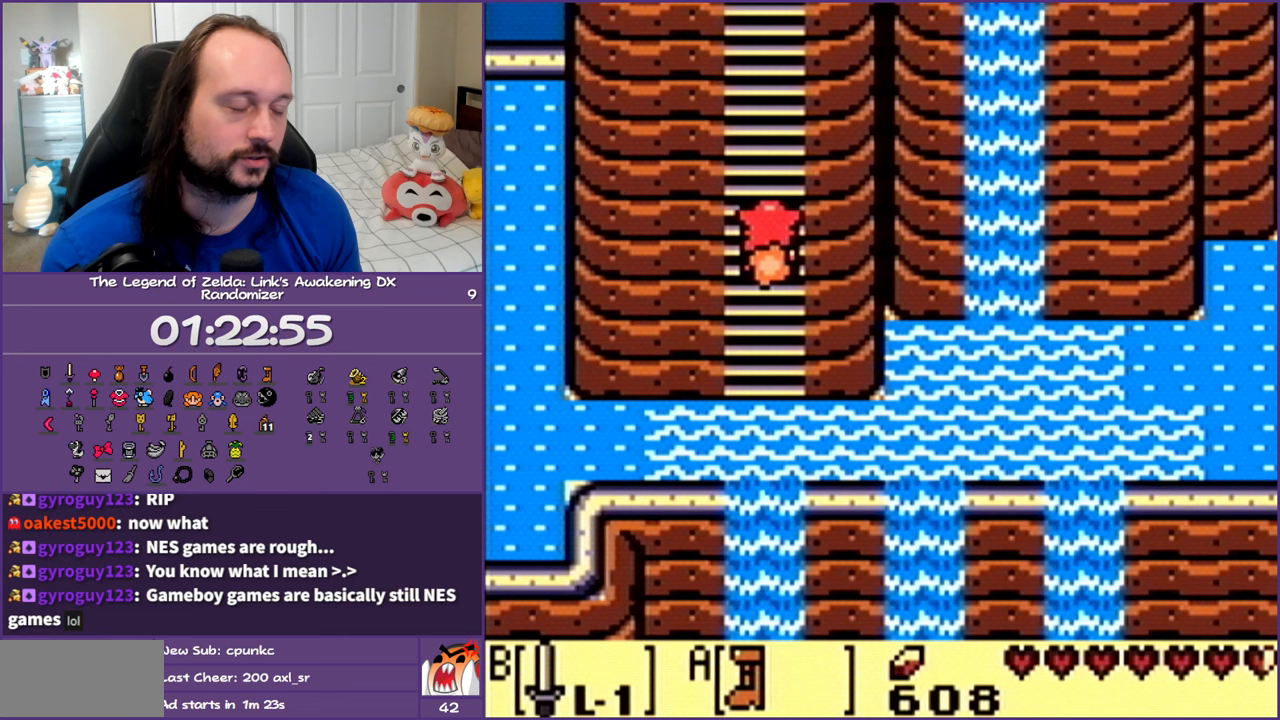
{"buttons": ["A", "DPAD_UP"], "events": []}
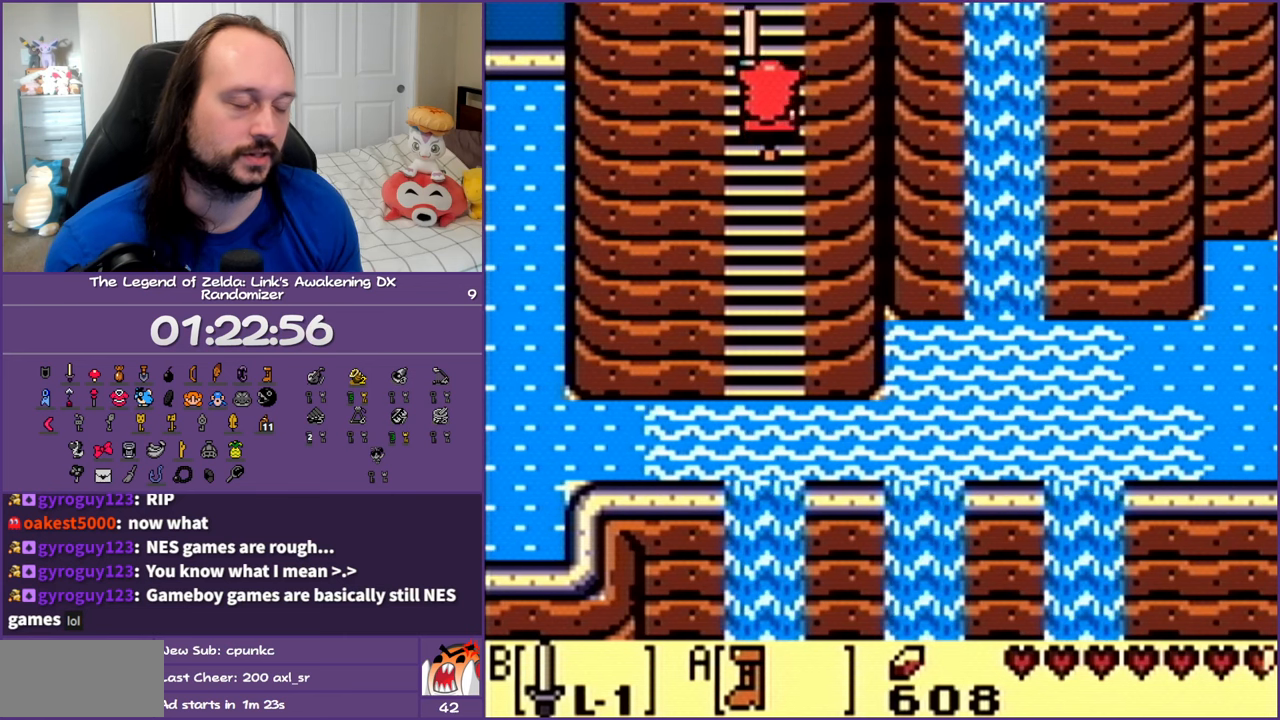
{"buttons": ["A", "DPAD_UP"], "events": []}
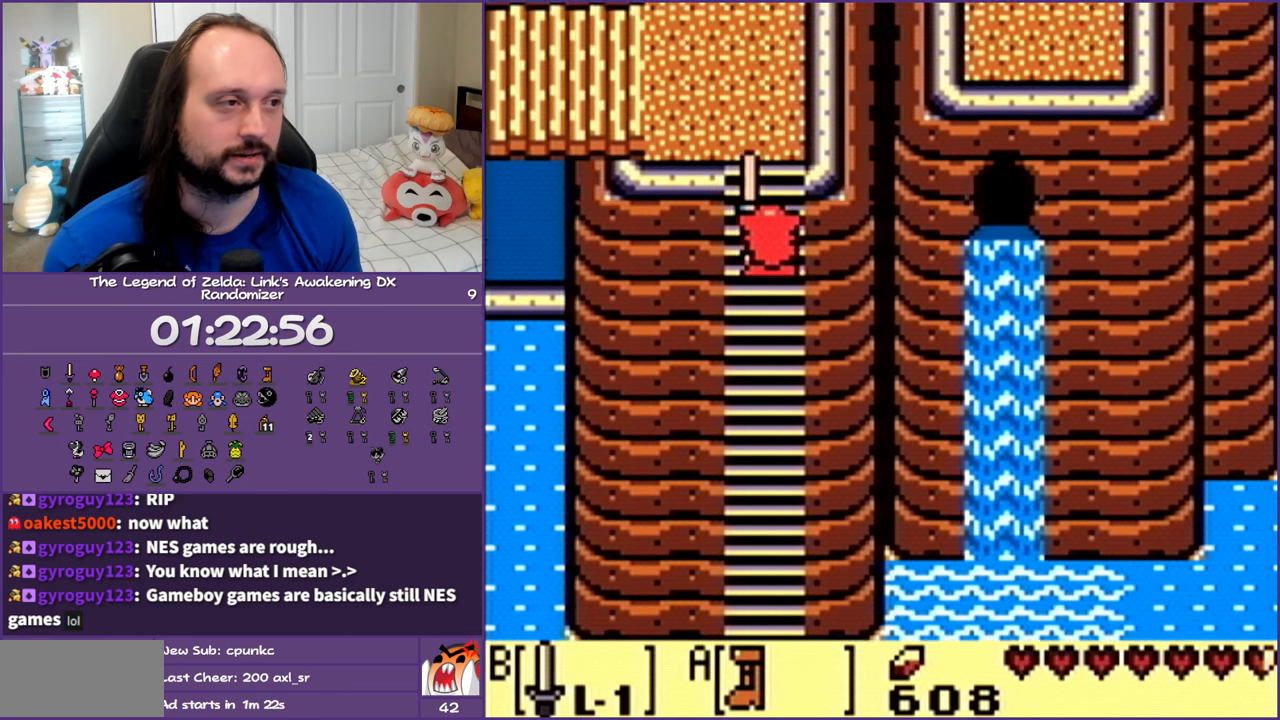
{"buttons": ["DPAD_UP"], "events": [[450, "A", "up"]]}
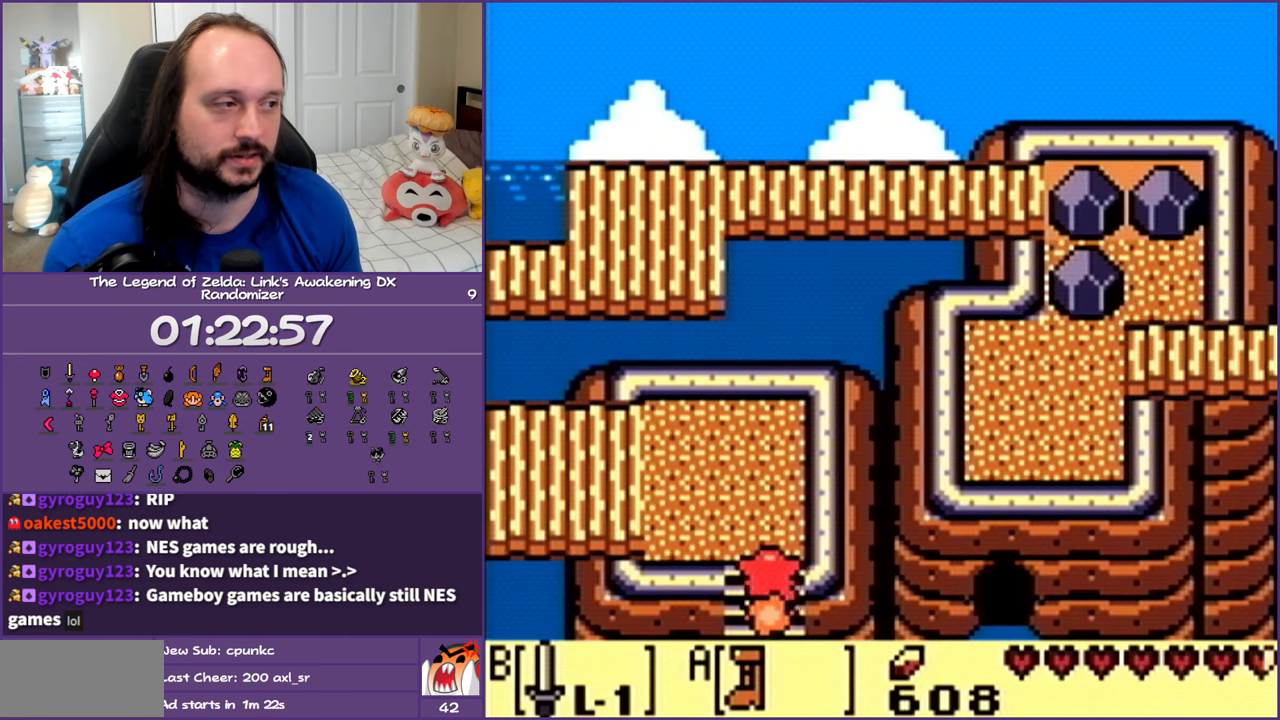
{"buttons": ["A", "DPAD_LEFT"], "events": [[233, "DPAD_LEFT", "down"], [350, "DPAD_UP", "up"], [383, "A", "down"]]}
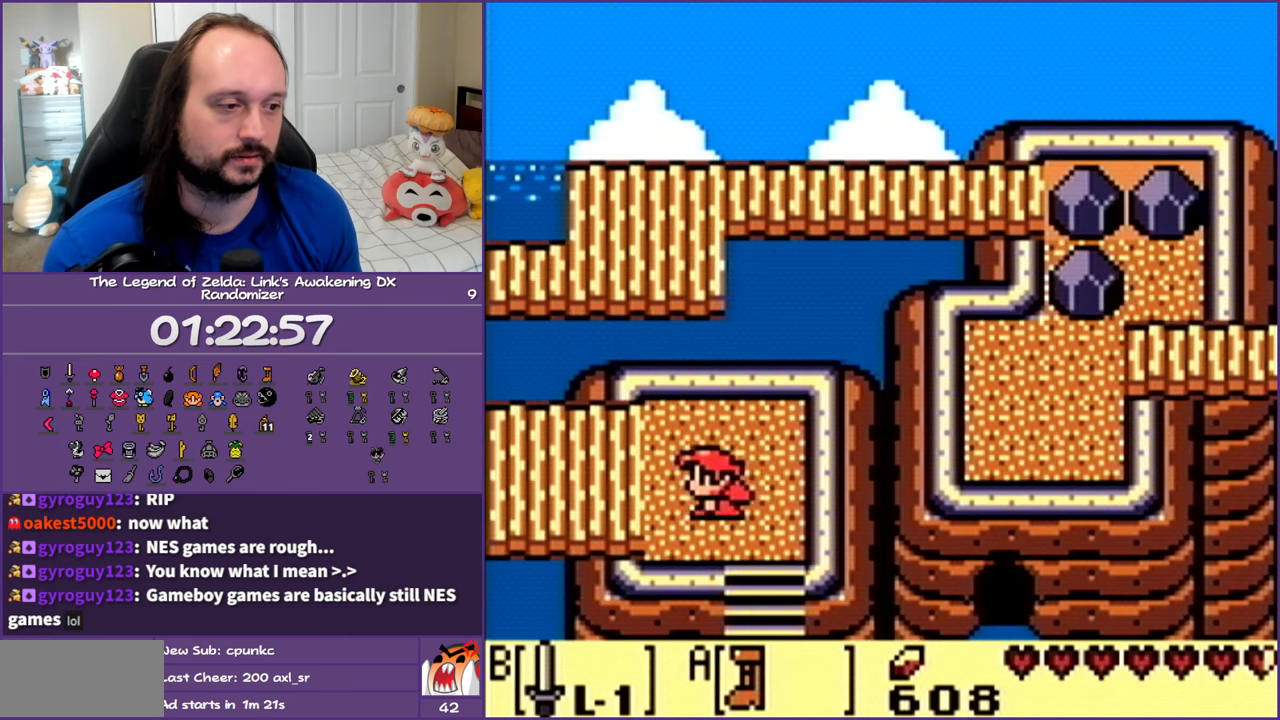
{"buttons": ["A", "DPAD_LEFT"], "events": []}
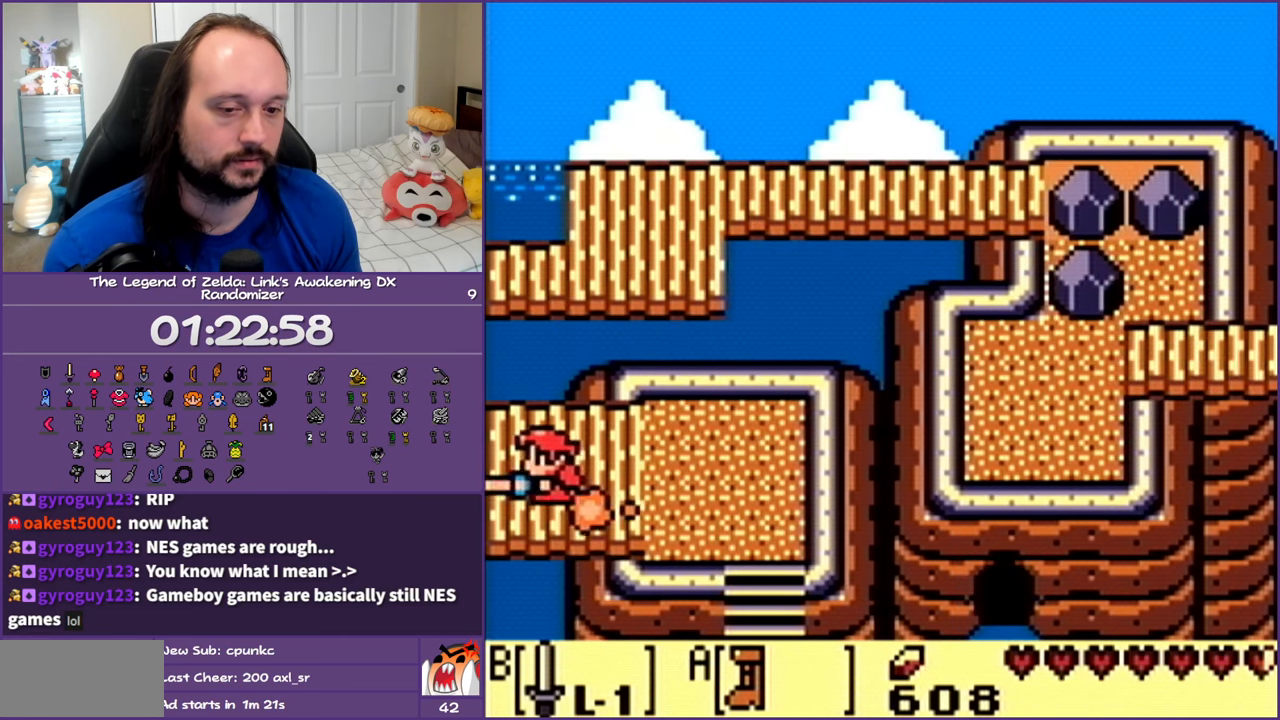
{"buttons": ["A", "DPAD_LEFT"], "events": []}
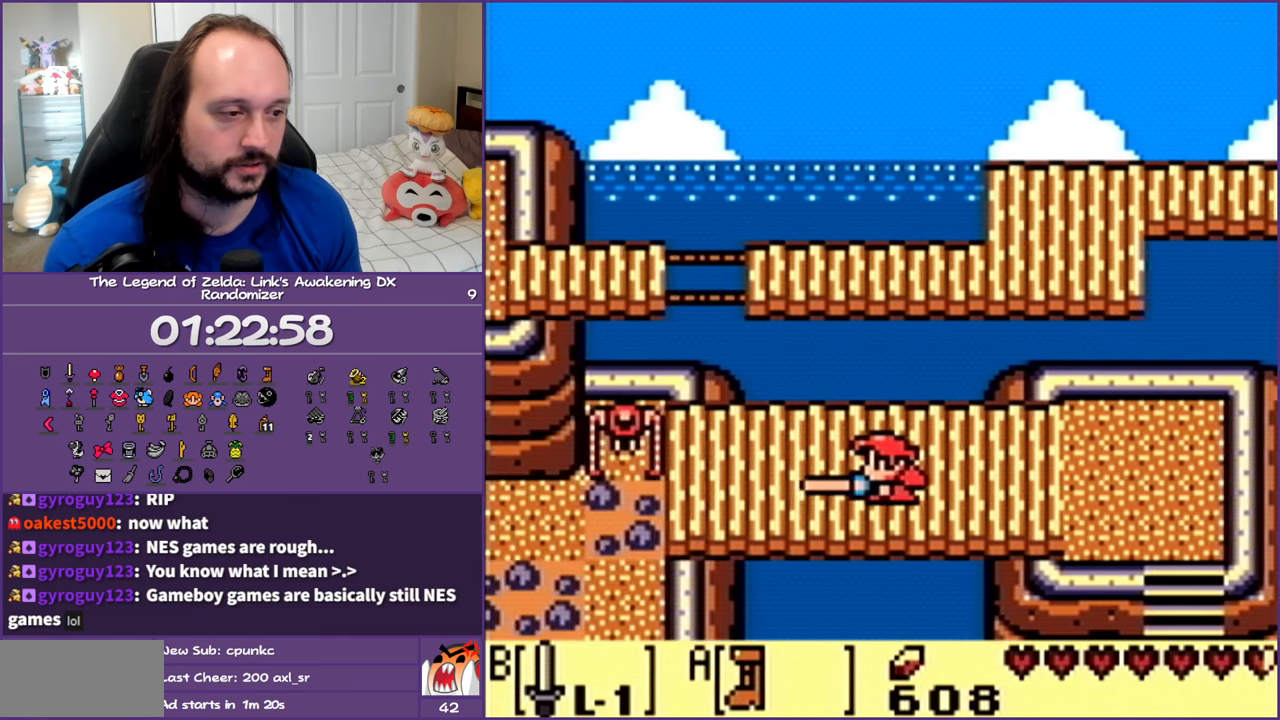
{"buttons": ["A", "DPAD_LEFT"], "events": []}
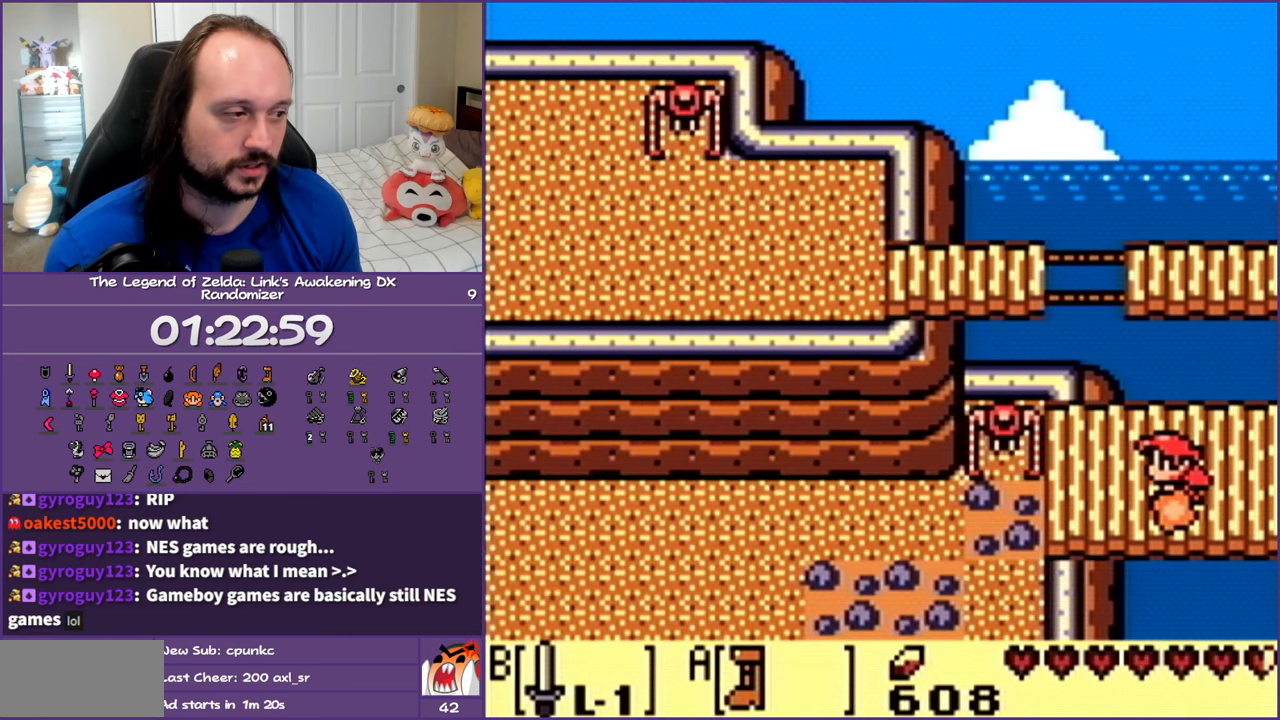
{"buttons": ["A", "DPAD_LEFT"], "events": []}
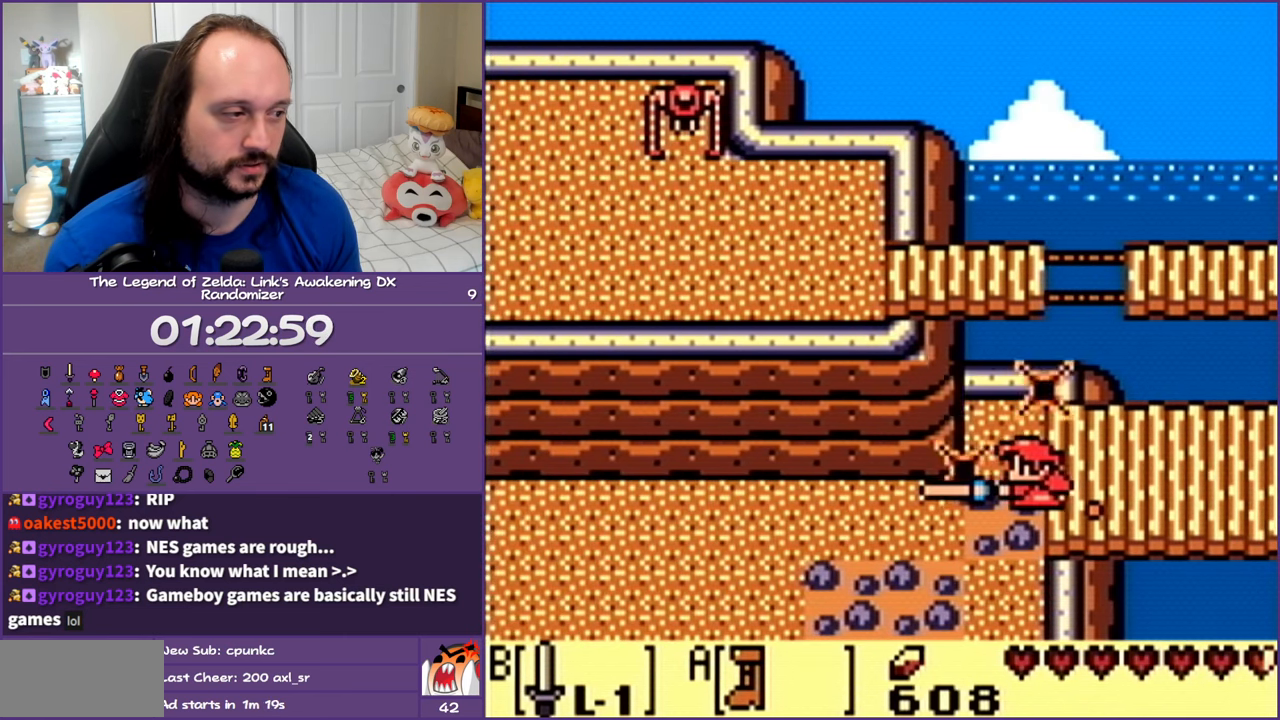
{"buttons": ["A", "DPAD_LEFT"], "events": []}
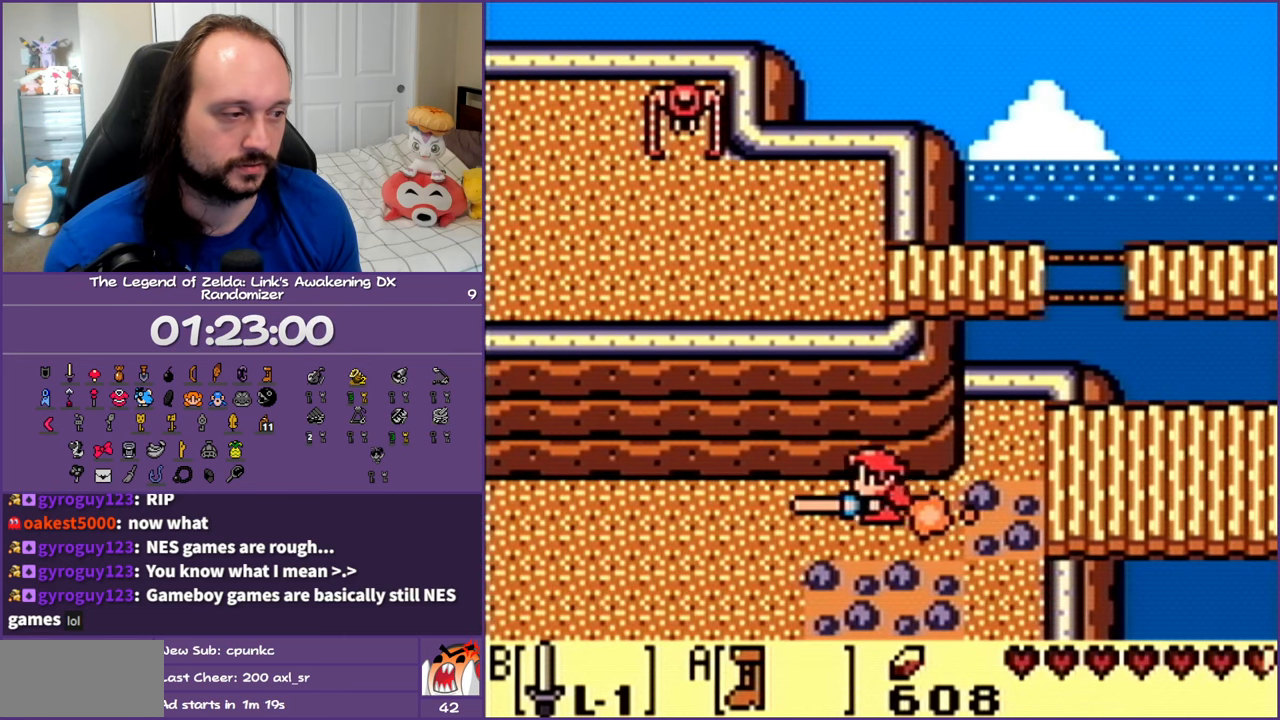
{"buttons": ["A", "DPAD_LEFT"], "events": []}
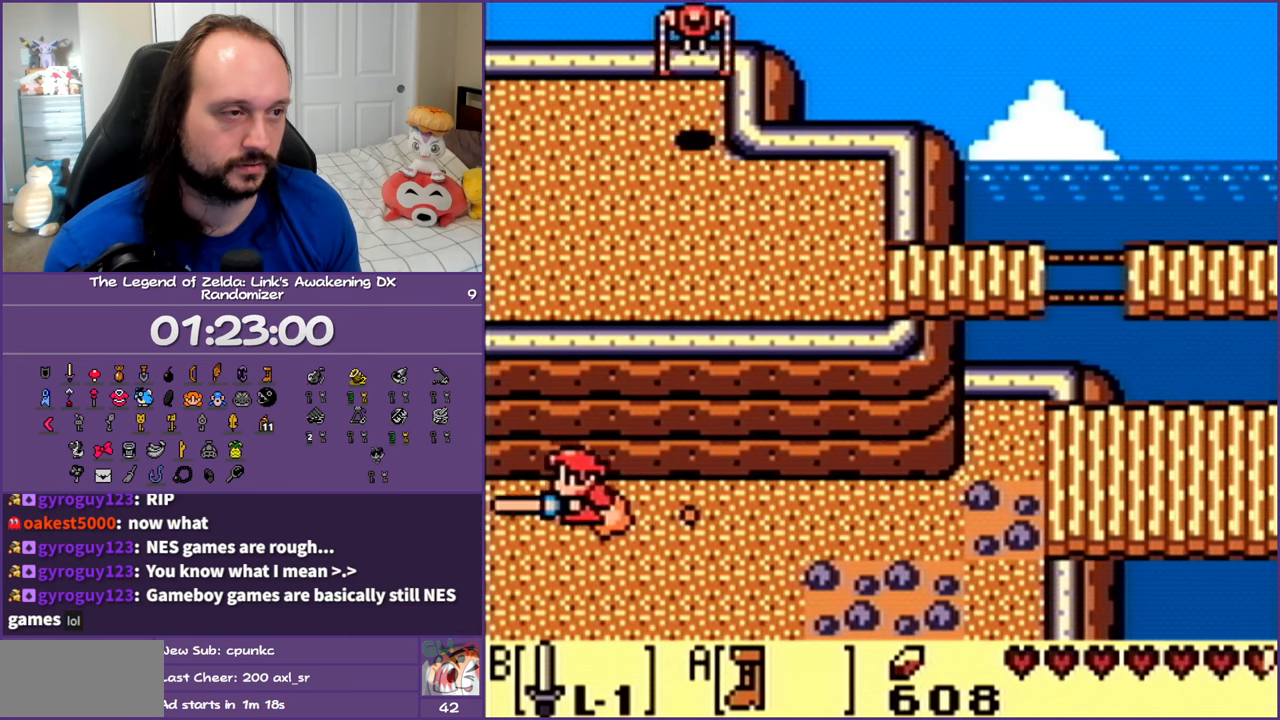
{"buttons": ["A"], "events": [[500, "DPAD_LEFT", "up"]]}
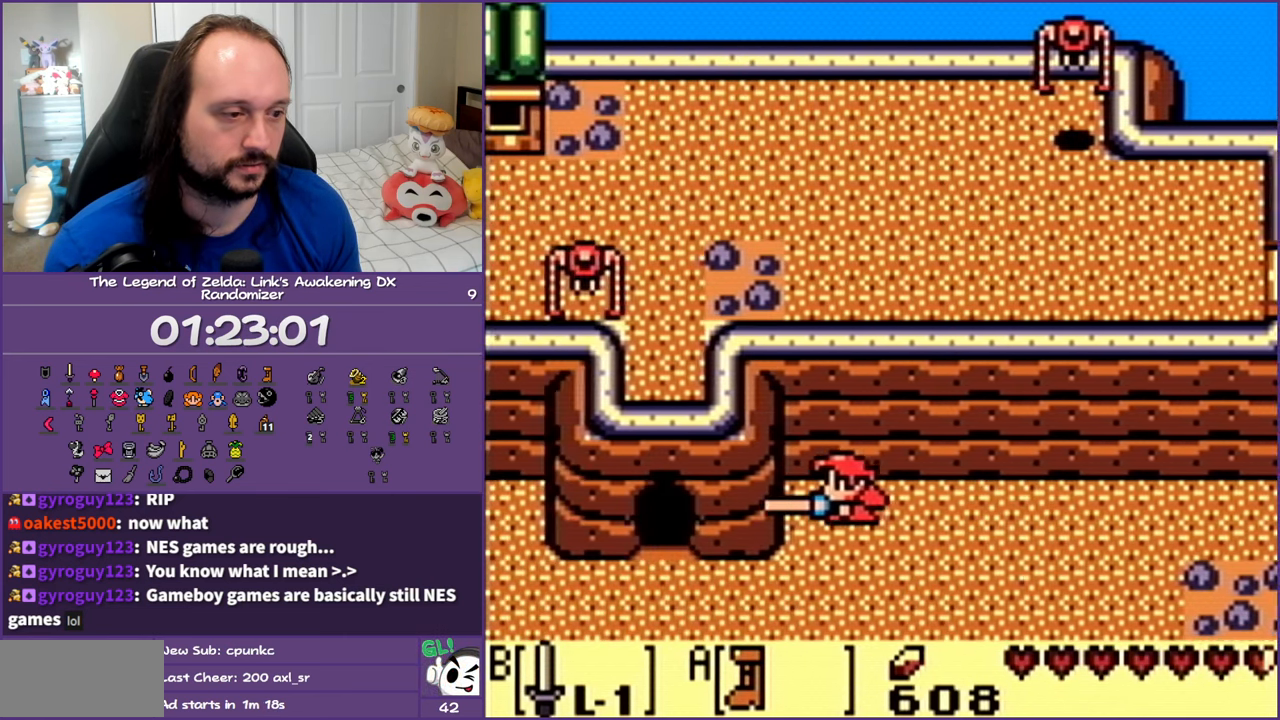
{"buttons": ["DPAD_DOWN", "DPAD_LEFT"], "events": [[200, "DPAD_DOWN", "down"], [233, "A", "up"], [450, "DPAD_LEFT", "down"]]}
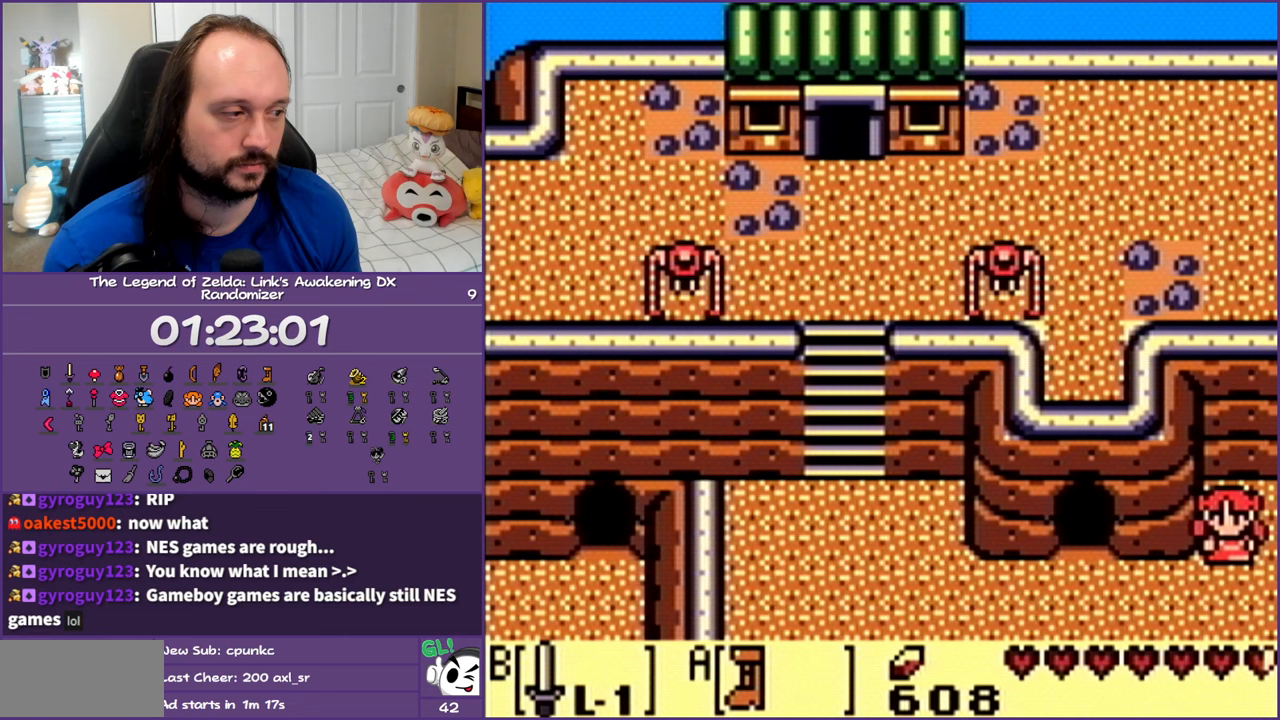
{"buttons": ["DPAD_UP", "DPAD_LEFT"], "events": [[233, "DPAD_DOWN", "up"], [367, "DPAD_UP", "down"]]}
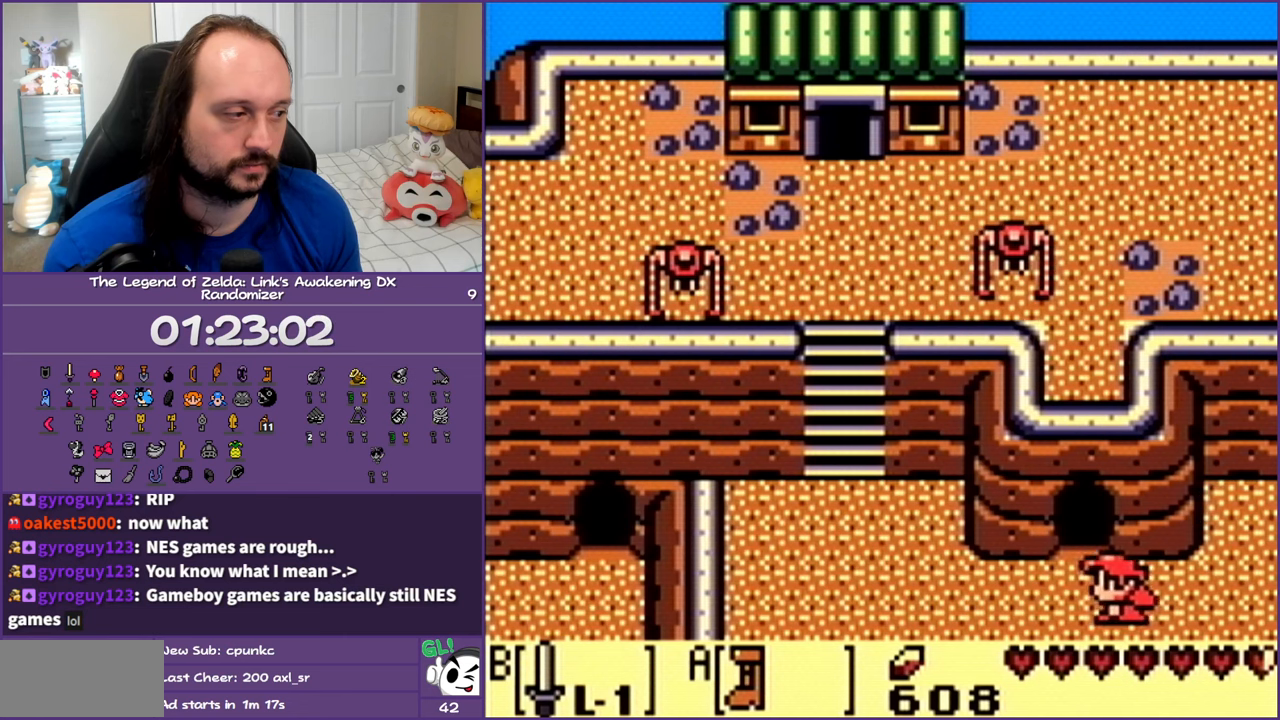
{"buttons": ["DPAD_UP"], "events": [[83, "DPAD_LEFT", "up"]]}
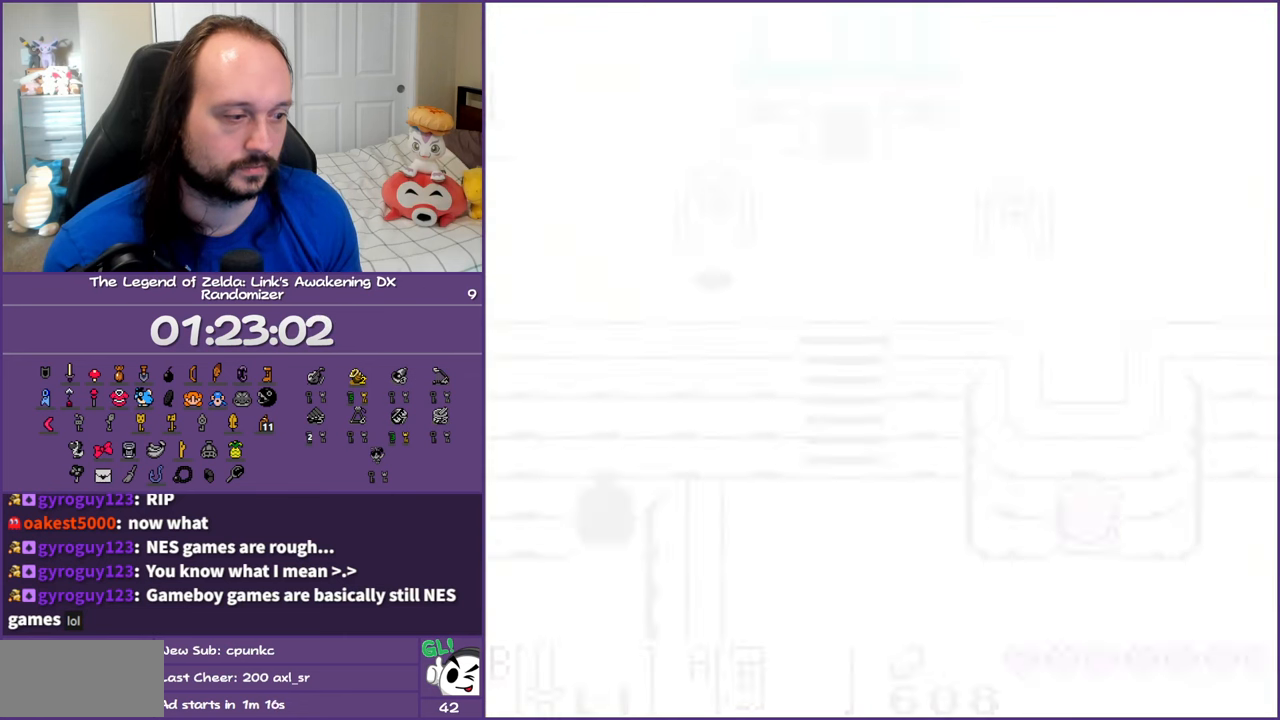
{"buttons": ["A"], "events": [[317, "A", "down"], [417, "DPAD_UP", "up"]]}
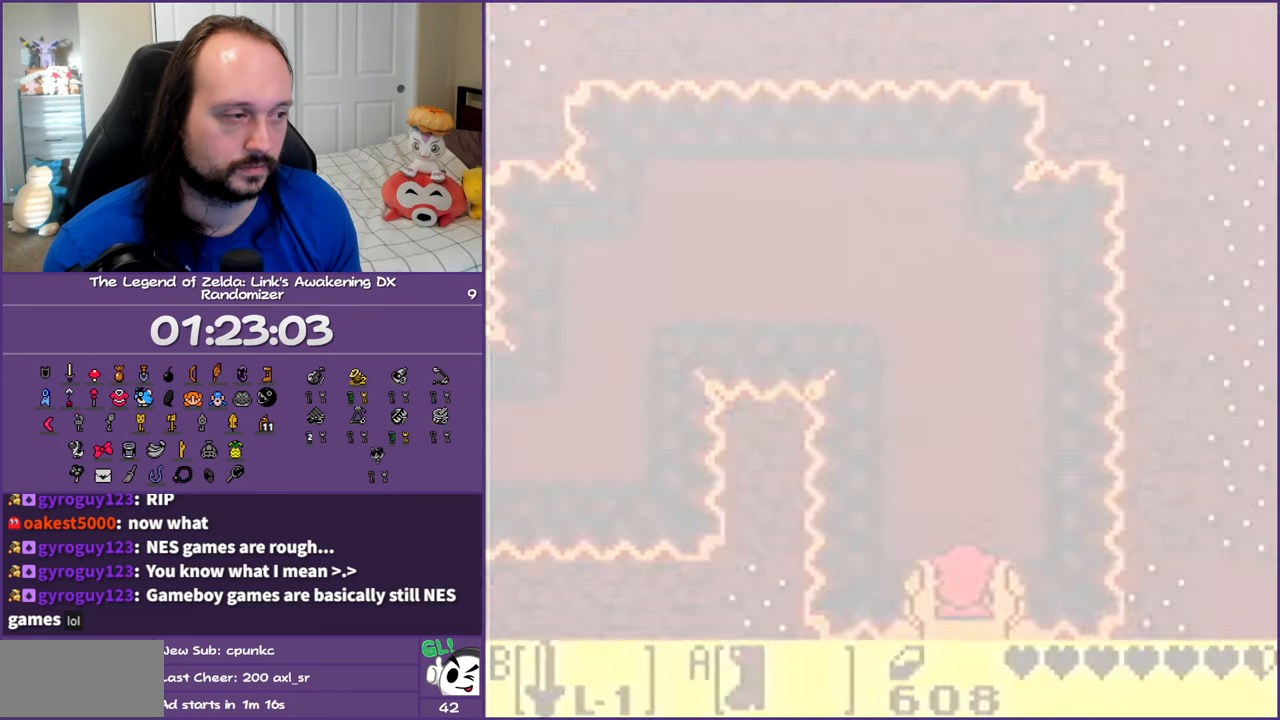
{"buttons": ["A", "DPAD_UP"], "events": [[317, "DPAD_UP", "down"]]}
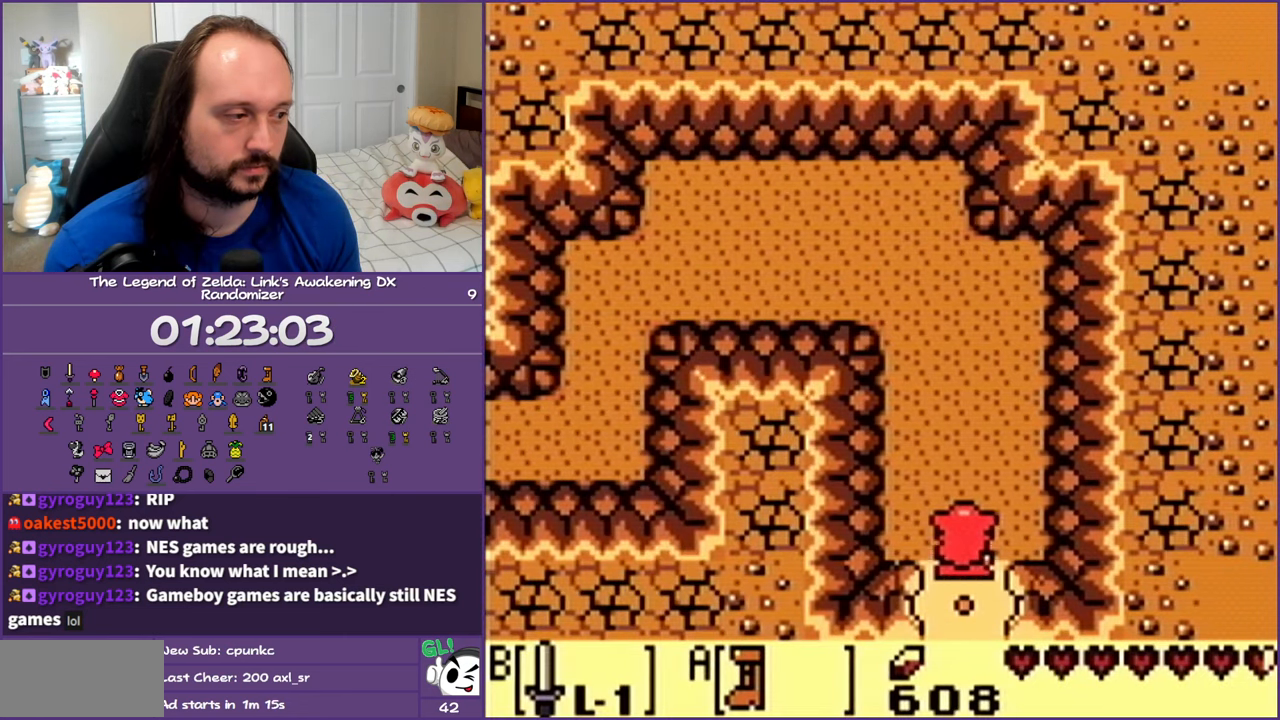
{"buttons": ["A", "DPAD_UP", "DPAD_LEFT"], "events": [[450, "DPAD_LEFT", "down"]]}
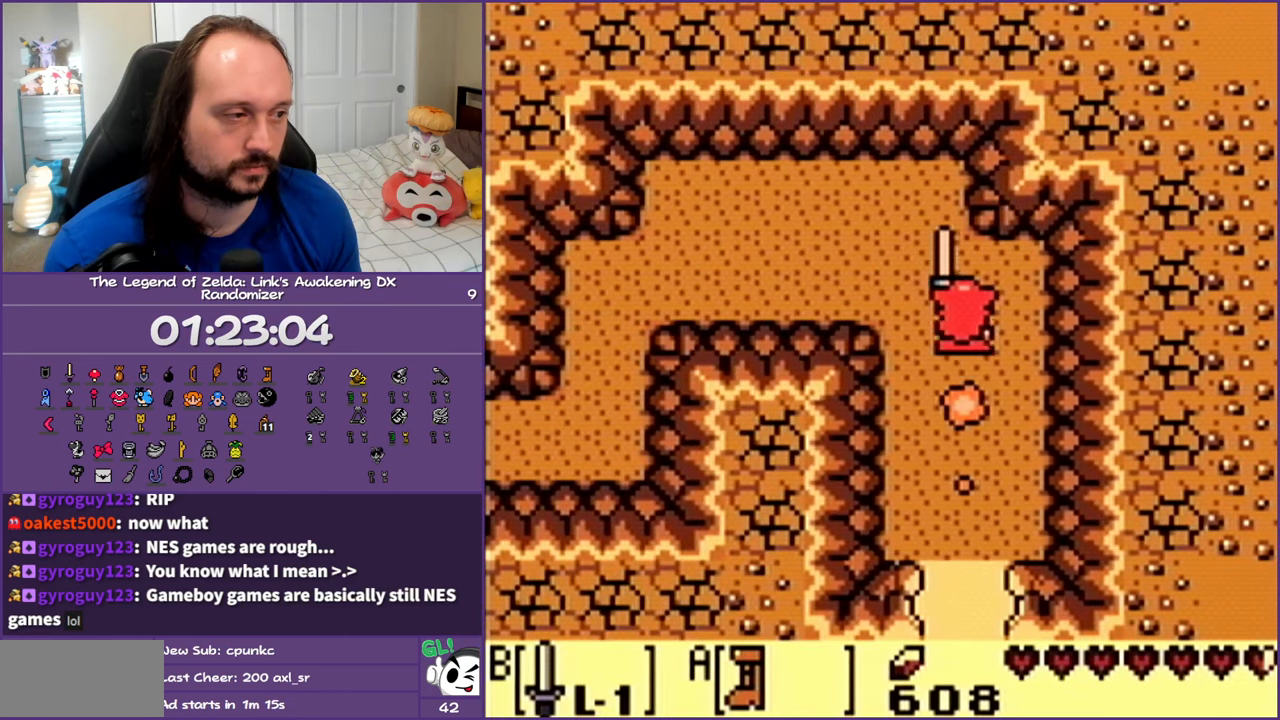
{"buttons": ["A", "DPAD_LEFT"], "events": [[17, "A", "up"], [17, "DPAD_UP", "up"], [117, "A", "down"]]}
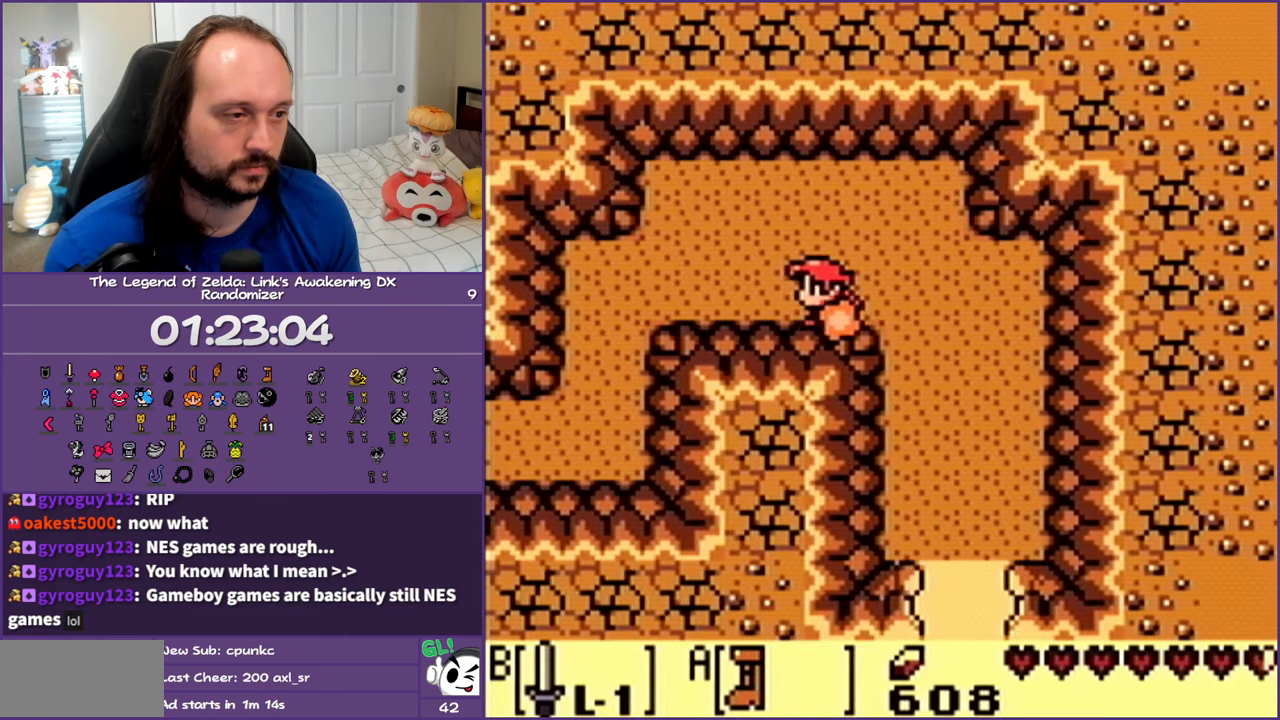
{"buttons": ["DPAD_DOWN"], "events": [[250, "DPAD_DOWN", "down"], [467, "A", "up"], [467, "DPAD_LEFT", "up"]]}
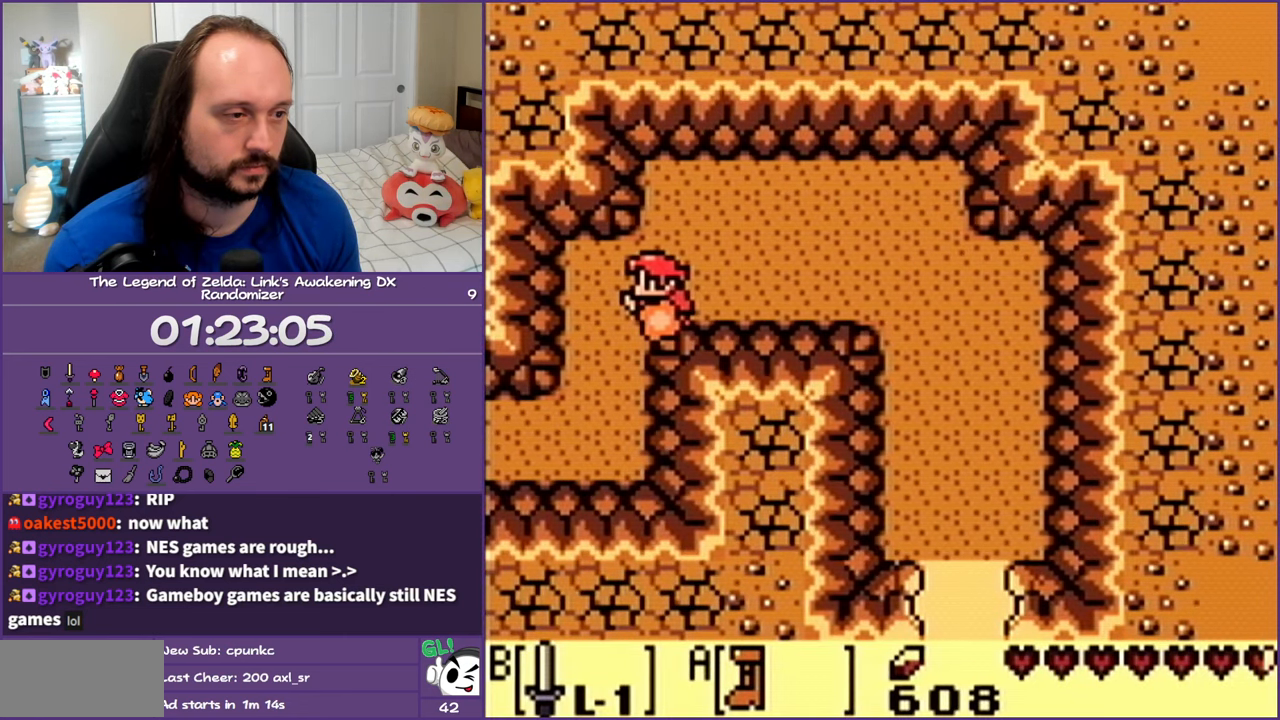
{"buttons": ["DPAD_DOWN"], "events": [[167, "DPAD_LEFT", "down"], [450, "DPAD_LEFT", "up"]]}
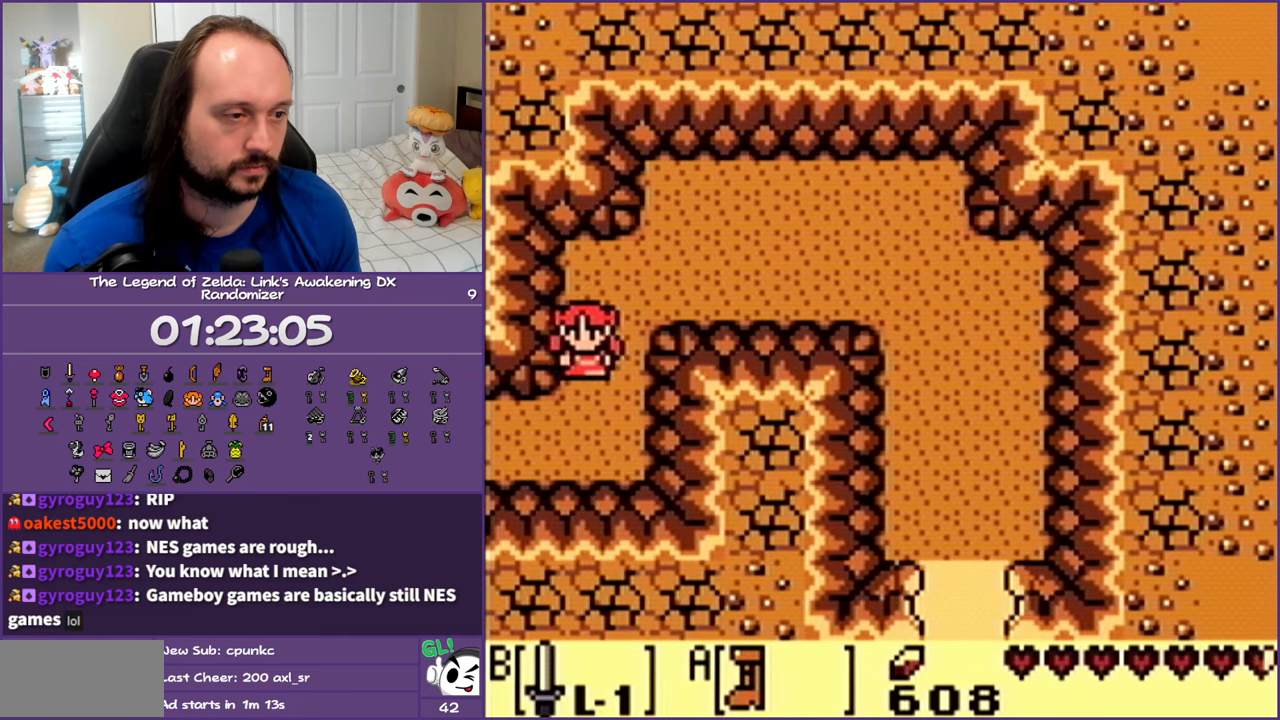
{"buttons": ["DPAD_LEFT"], "events": [[33, "DPAD_LEFT", "down"], [233, "DPAD_DOWN", "up"]]}
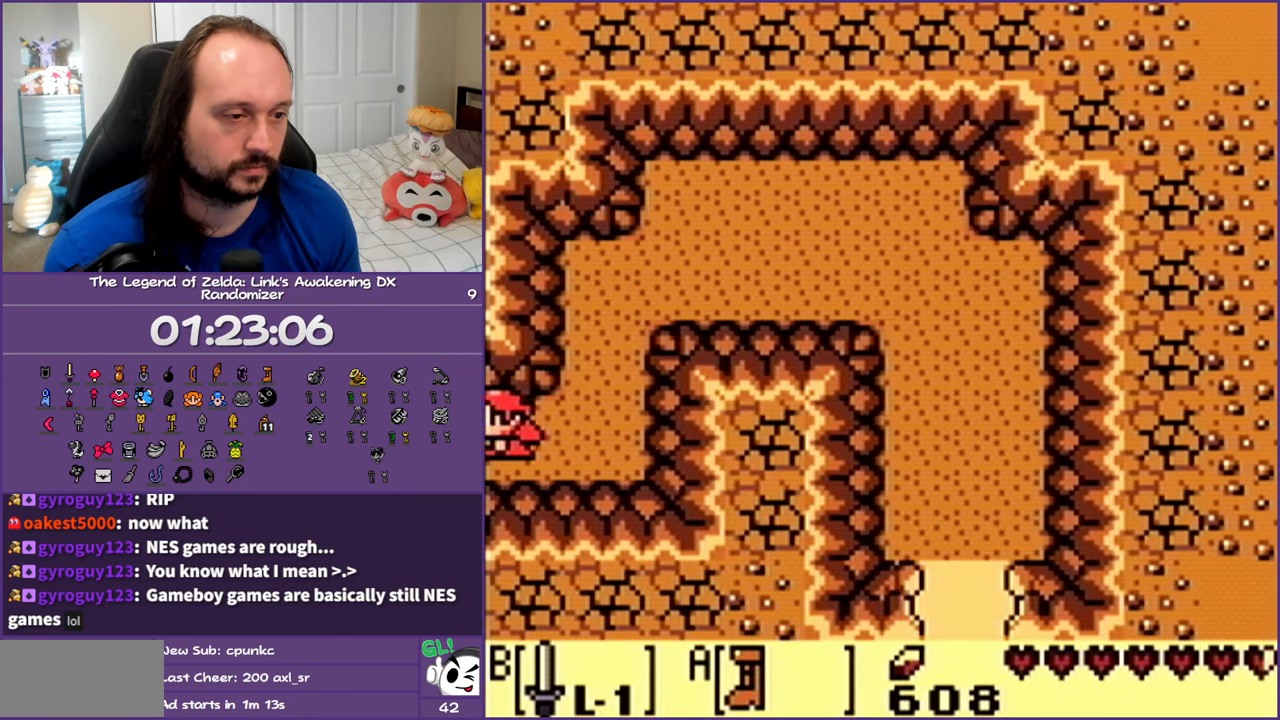
{"buttons": ["A", "DPAD_LEFT"], "events": [[167, "A", "down"], [200, "DPAD_LEFT", "up"], [483, "DPAD_LEFT", "down"]]}
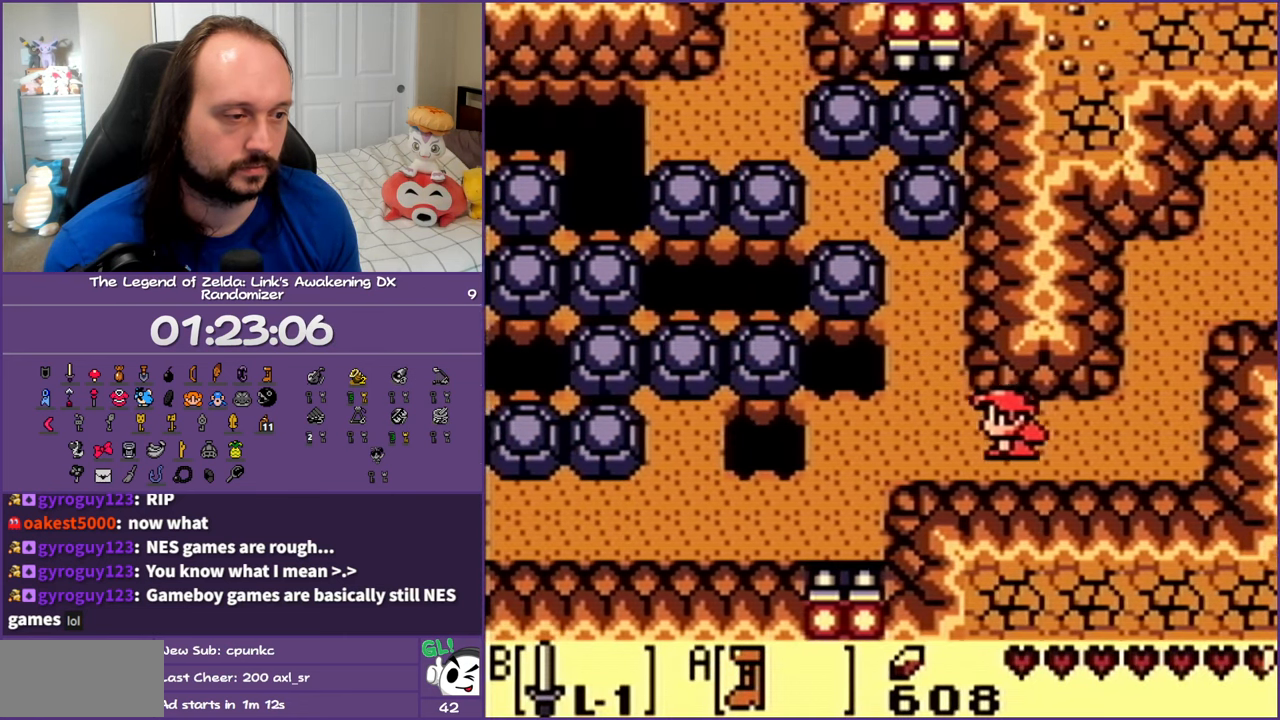
{"buttons": ["A", "DPAD_DOWN", "DPAD_LEFT"], "events": [[267, "DPAD_DOWN", "down"]]}
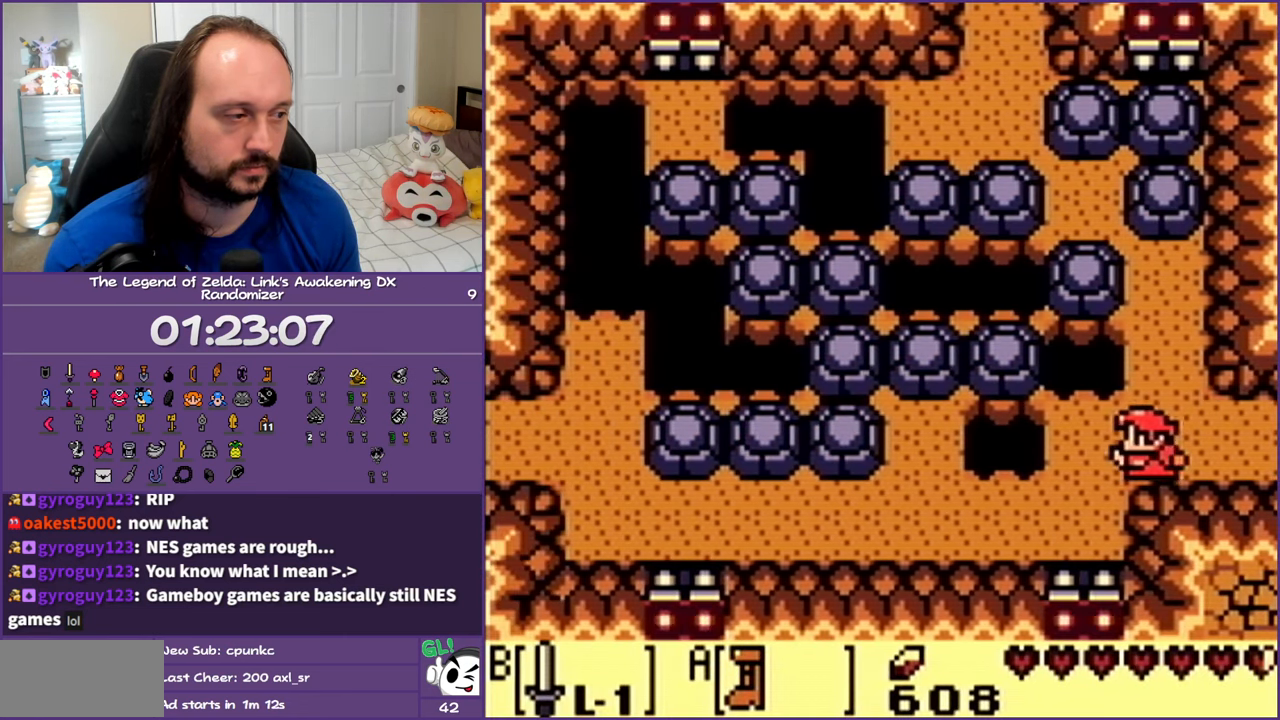
{"buttons": ["A", "DPAD_LEFT"], "events": [[400, "DPAD_DOWN", "up"]]}
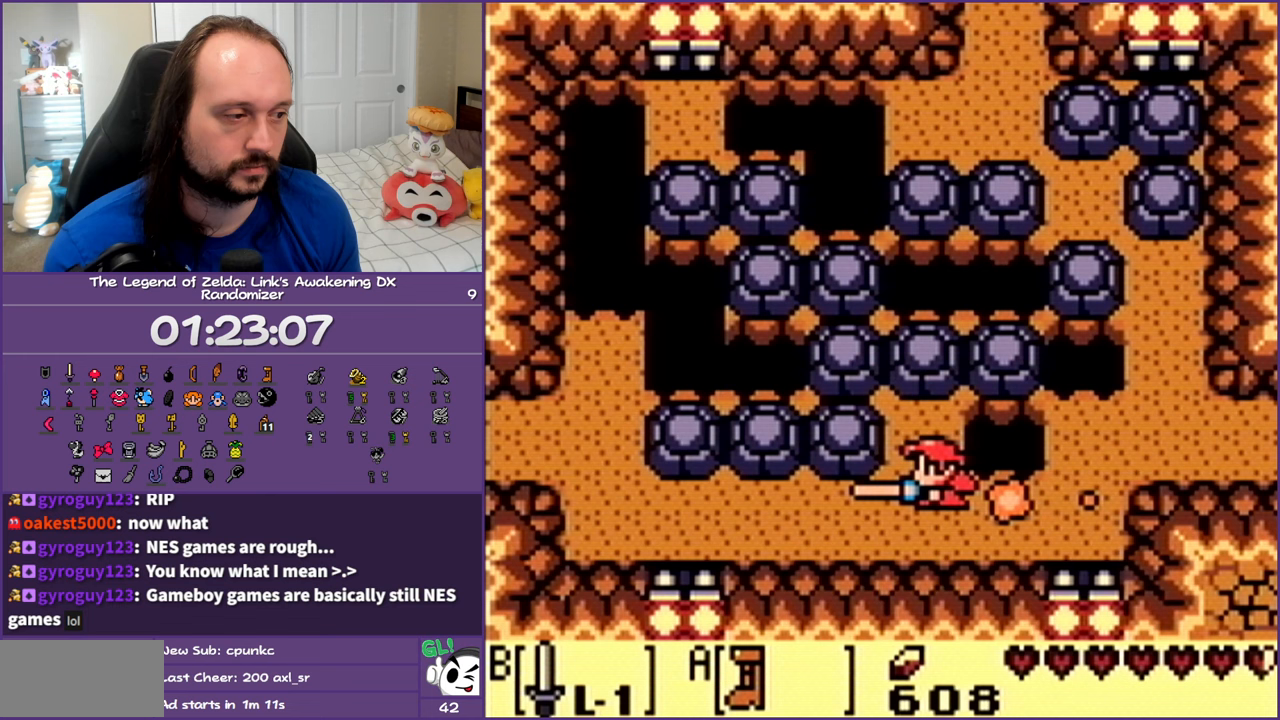
{"buttons": ["A", "DPAD_UP", "DPAD_LEFT"], "events": [[483, "DPAD_UP", "down"]]}
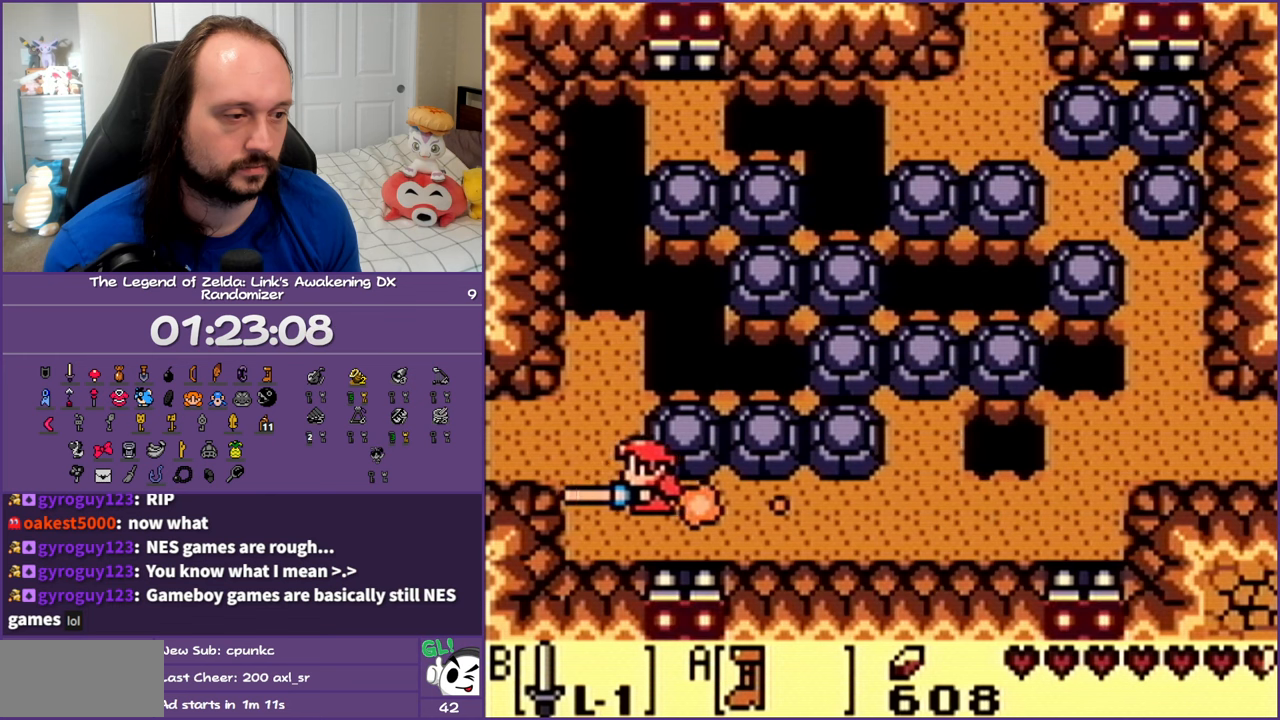
{"buttons": [], "events": [[33, "A", "up"], [83, "DPAD_LEFT", "up"], [400, "DPAD_UP", "up"]]}